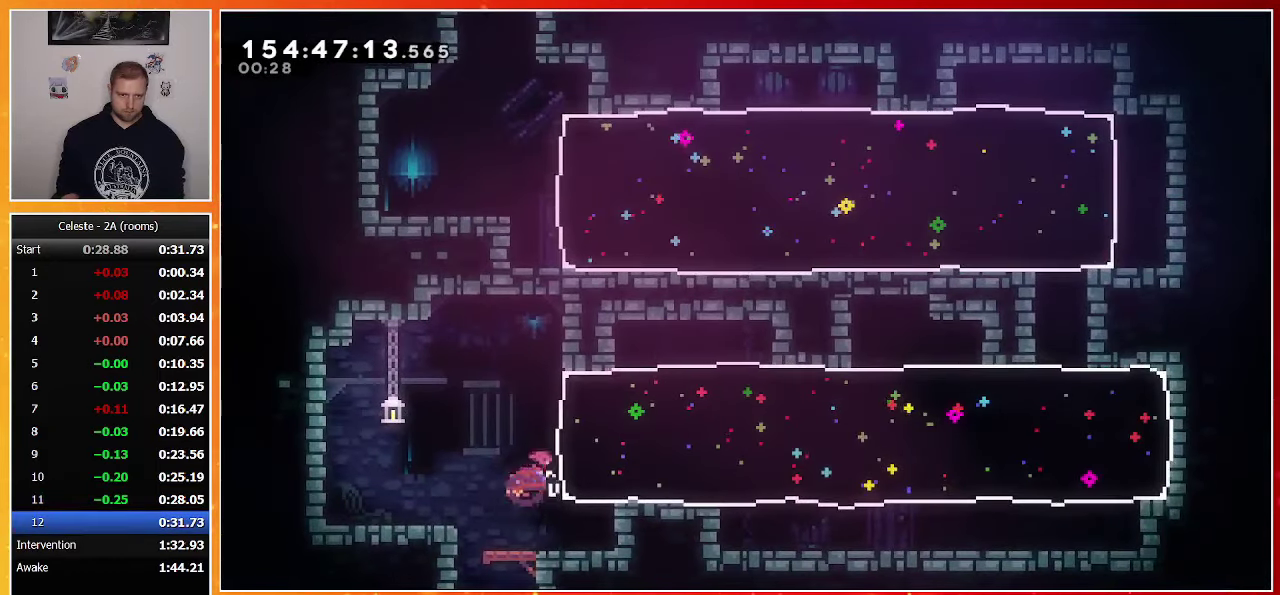
Gameplay with a controller (PlayStation layout); each line is a JSON object with the inputs held at the frame after it. "events" lists button and stick changes between this image and that frame as [ms after this image, input, new state], when the widget could be followed in between. Not read: L3 R3 left_stick right_stick.
{"buttons": [], "events": [[67, "DPAD_RIGHT", "up"], [100, "DPAD_UP", "up"], [100, "SQUARE", "up"], [217, "DPAD_DOWN", "down"], [217, "DPAD_RIGHT", "down"], [283, "SQUARE", "down"], [483, "DPAD_RIGHT", "up"], [483, "SQUARE", "up"], [500, "DPAD_DOWN", "up"]]}
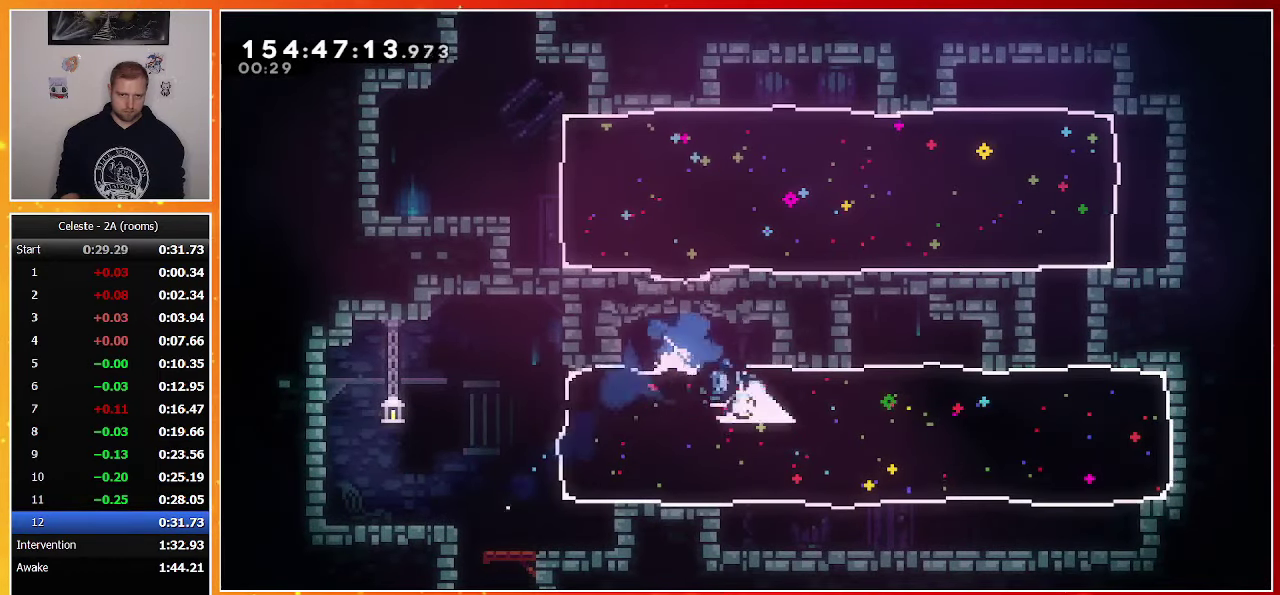
{"buttons": [], "events": [[150, "DPAD_UP", "down"], [167, "DPAD_RIGHT", "down"], [233, "SQUARE", "down"], [400, "SQUARE", "up"], [467, "DPAD_UP", "up"], [500, "DPAD_RIGHT", "up"]]}
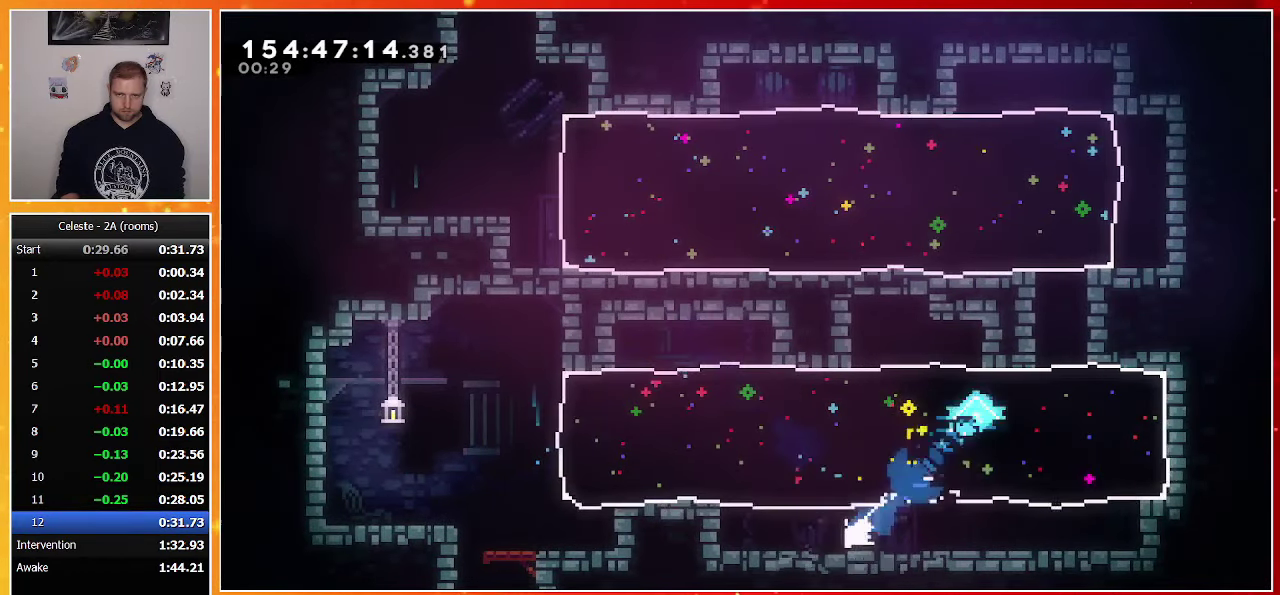
{"buttons": ["SQUARE", "DPAD_UP", "DPAD_RIGHT"], "events": [[183, "DPAD_LEFT", "down"], [283, "DPAD_UP", "down"], [367, "DPAD_LEFT", "up"], [383, "DPAD_RIGHT", "down"], [417, "SQUARE", "down"]]}
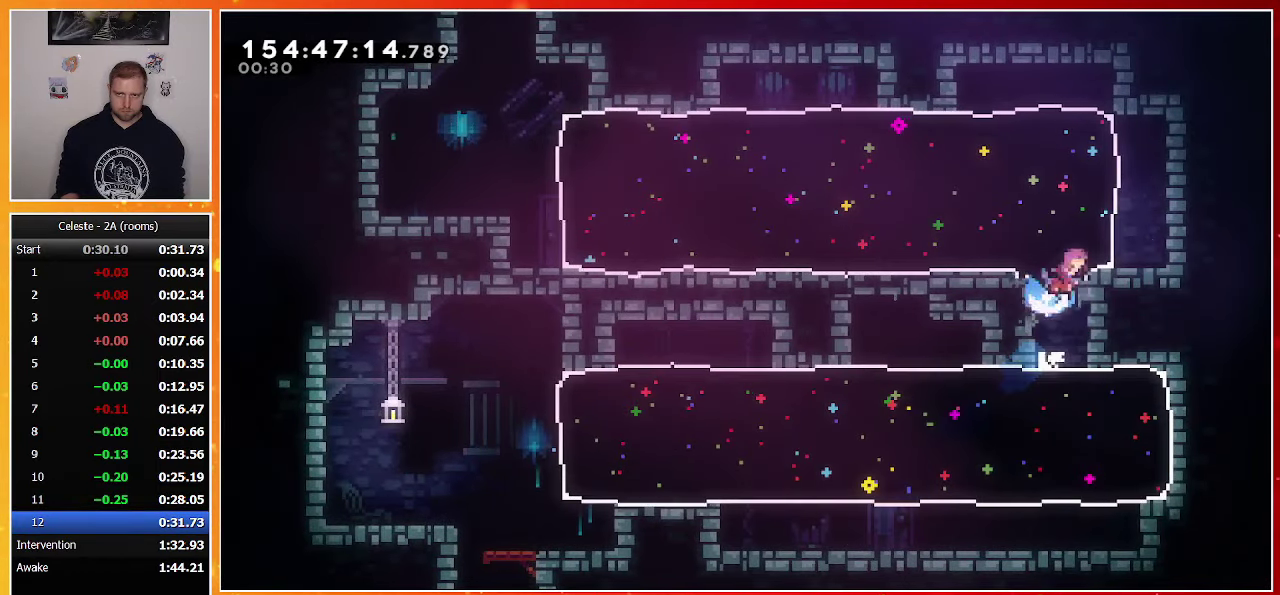
{"buttons": [], "events": [[83, "DPAD_RIGHT", "up"], [83, "DPAD_UP", "up"], [83, "SQUARE", "up"], [233, "DPAD_LEFT", "down"], [283, "SQUARE", "down"], [417, "SQUARE", "up"], [450, "DPAD_LEFT", "up"]]}
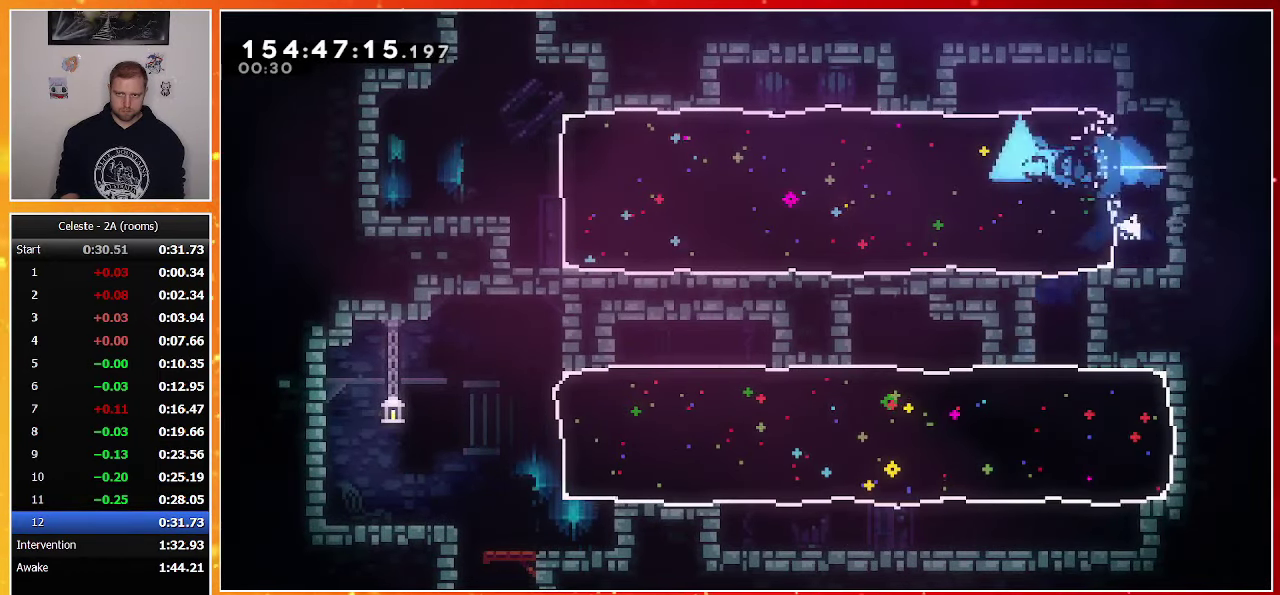
{"buttons": [], "events": []}
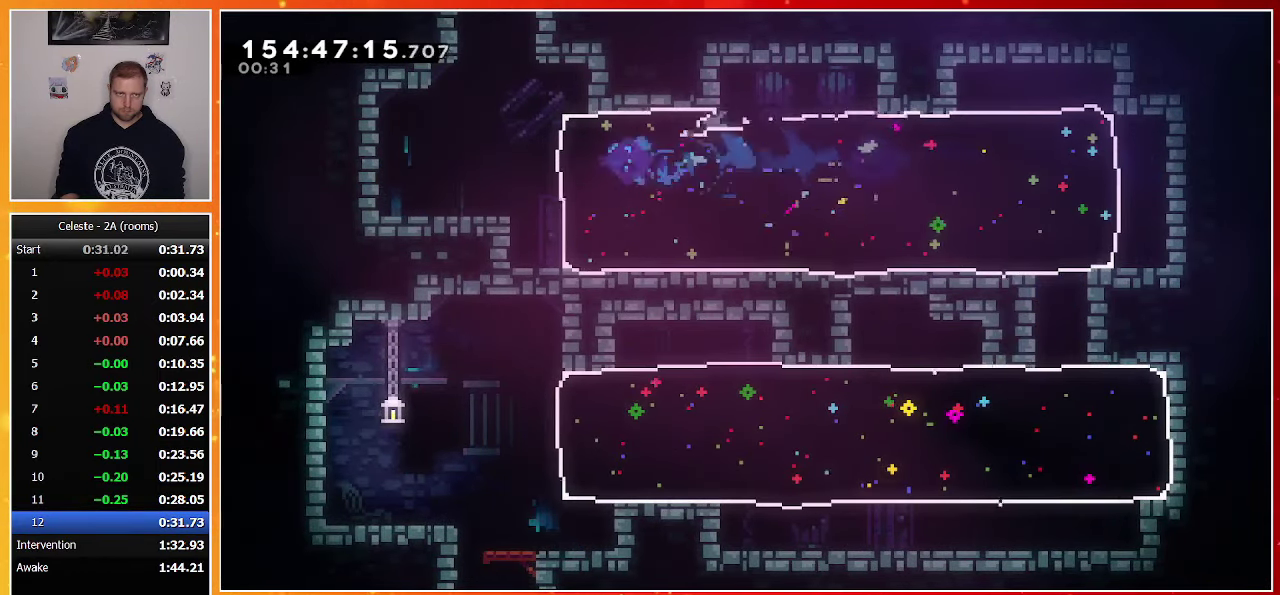
{"buttons": ["CROSS", "DPAD_UP", "DPAD_RIGHT"], "events": [[133, "DPAD_UP", "down"], [133, "SQUARE", "down"], [317, "SQUARE", "up"], [383, "DPAD_RIGHT", "down"], [417, "CROSS", "down"]]}
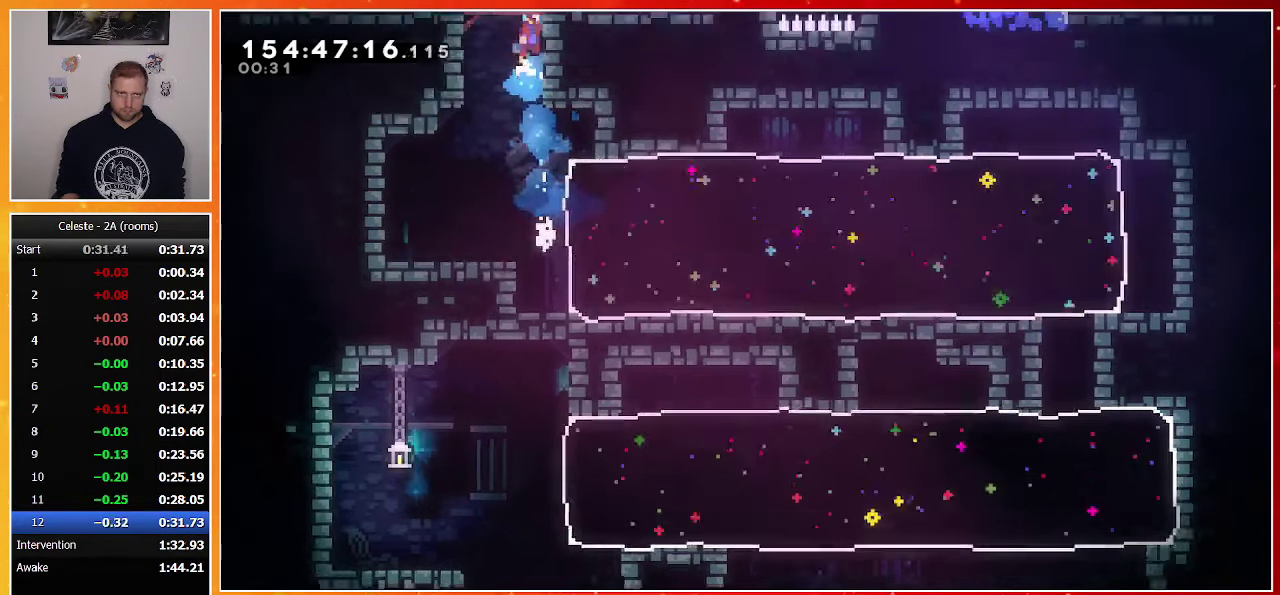
{"buttons": [], "events": [[117, "CROSS", "up"], [117, "DPAD_RIGHT", "up"], [117, "DPAD_UP", "up"]]}
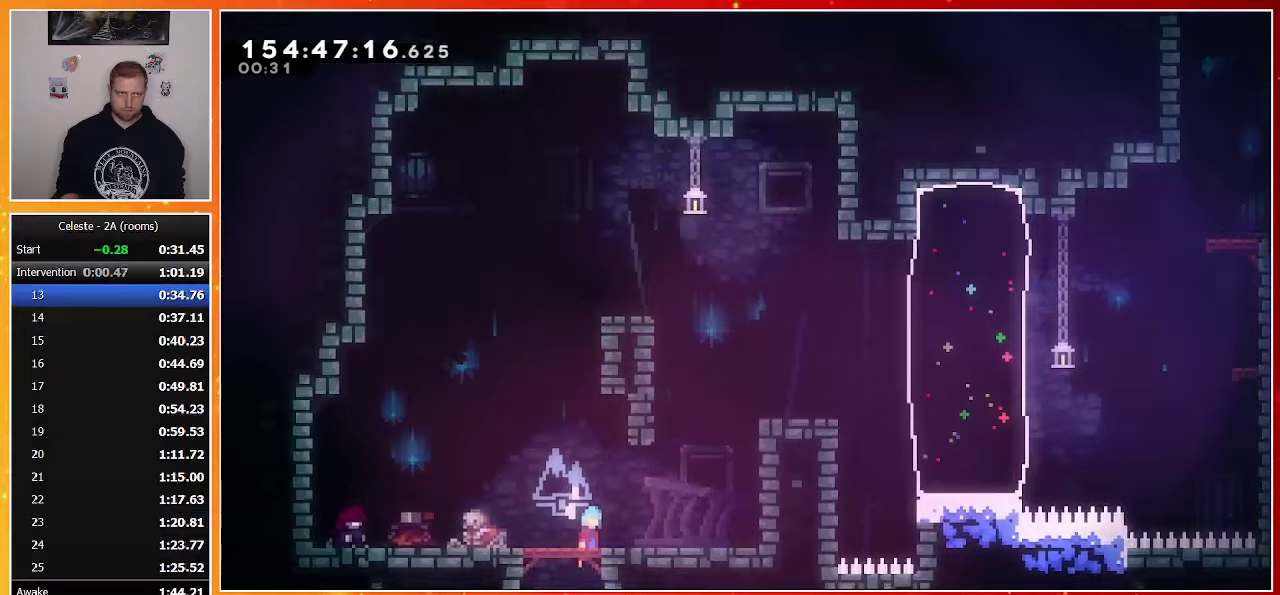
{"buttons": [], "events": [[133, "TOUCHPAD", "down"], [200, "R2", "down"], [283, "TOUCHPAD", "up"], [333, "R2", "up"]]}
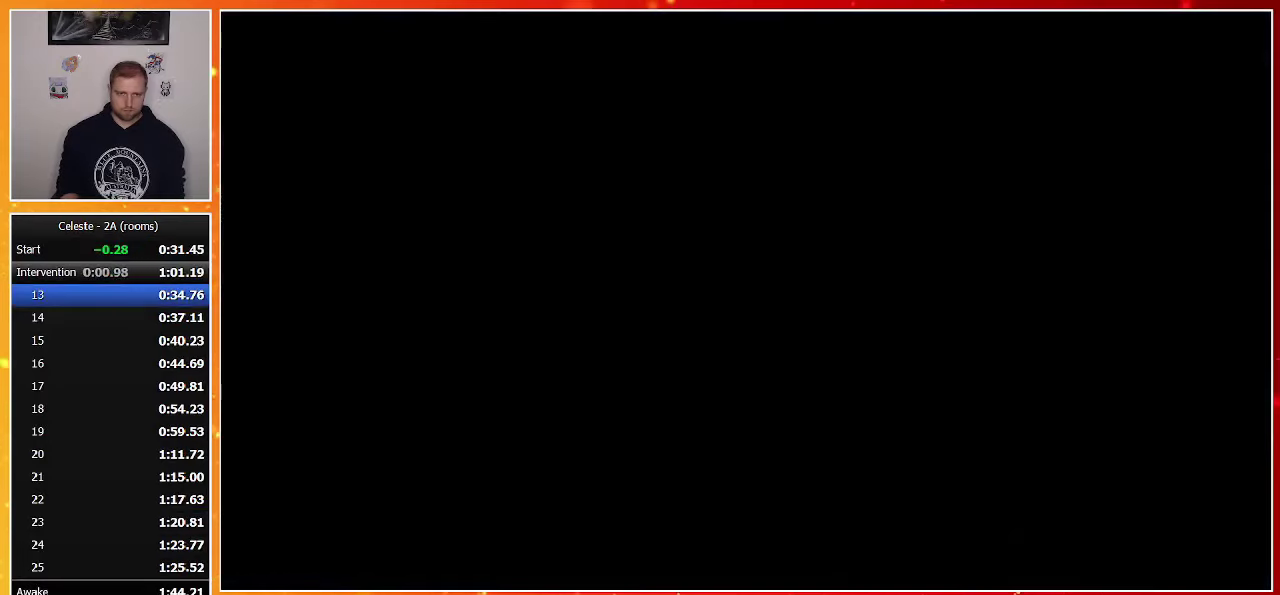
{"buttons": ["DPAD_RIGHT"], "events": [[83, "DPAD_RIGHT", "down"]]}
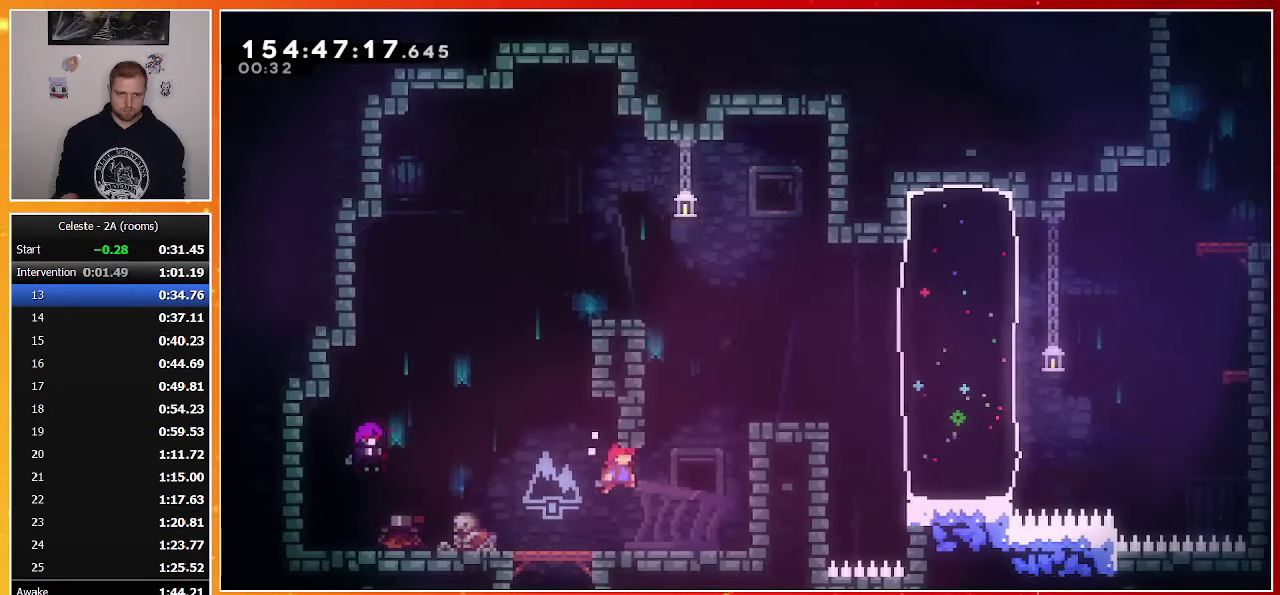
{"buttons": ["DPAD_UP", "DPAD_RIGHT"], "events": [[117, "DPAD_RIGHT", "up"], [117, "DPAD_UP", "down"], [117, "SQUARE", "down"], [150, "CROSS", "down"], [250, "DPAD_RIGHT", "down"], [283, "CROSS", "up"], [300, "SQUARE", "up"]]}
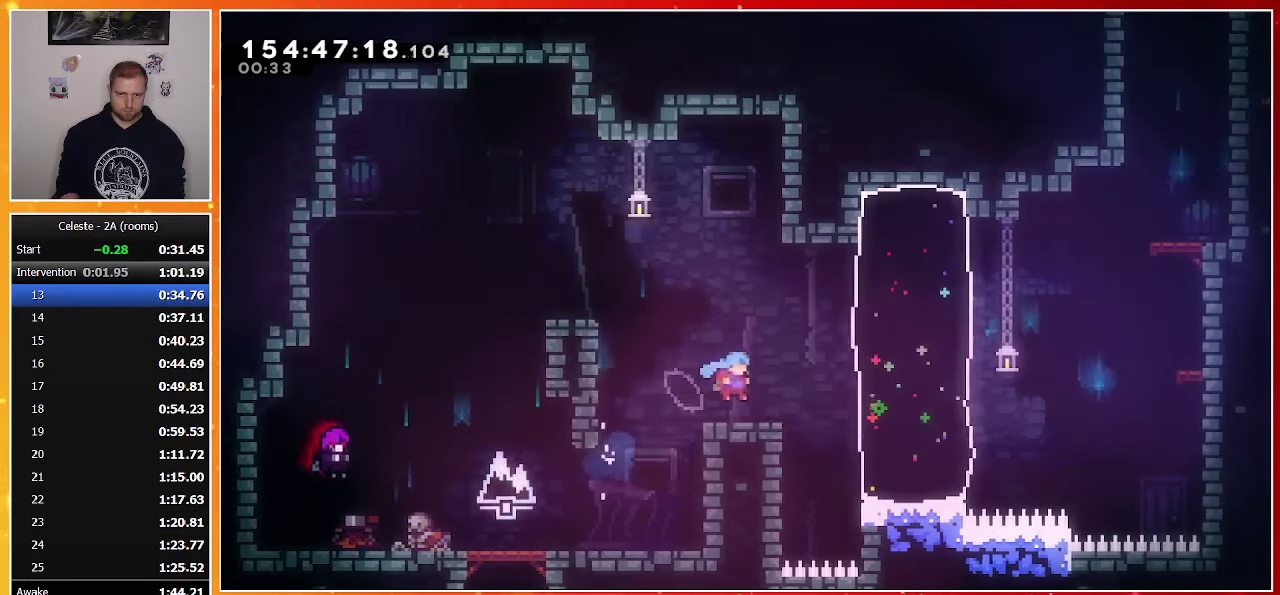
{"buttons": ["DPAD_RIGHT"], "events": [[150, "TRIANGLE", "down"], [300, "TRIANGLE", "up"], [467, "DPAD_UP", "up"]]}
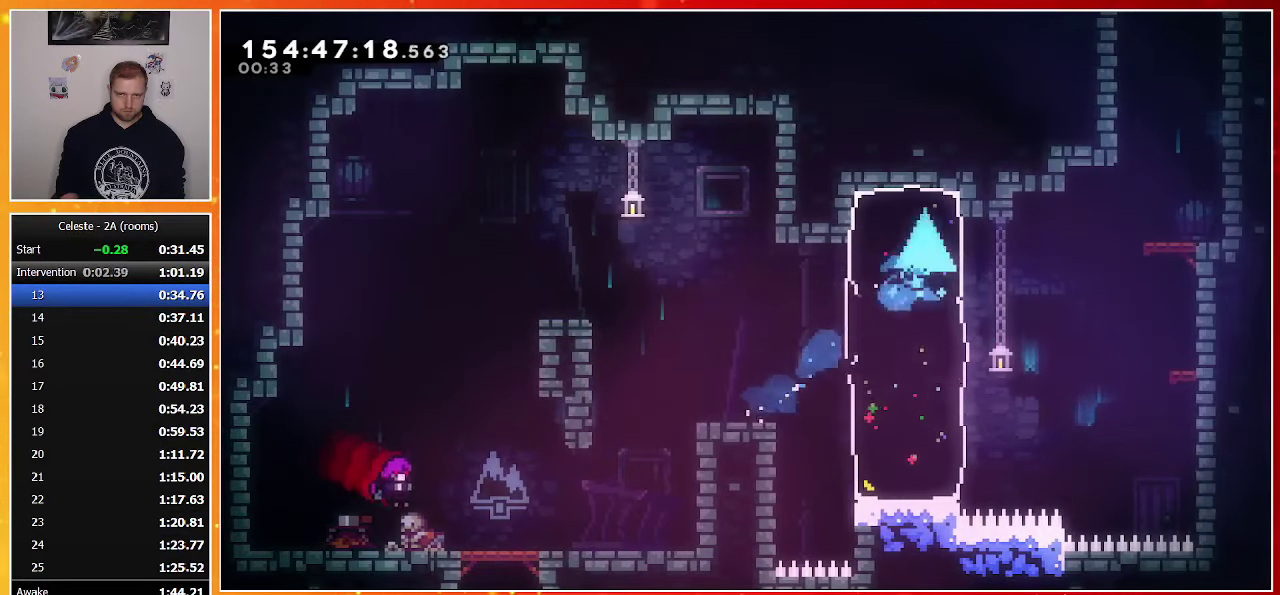
{"buttons": ["SQUARE", "DPAD_UP"], "events": [[100, "CROSS", "down"], [333, "CROSS", "up"], [367, "DPAD_RIGHT", "up"], [367, "DPAD_UP", "down"], [383, "SQUARE", "down"]]}
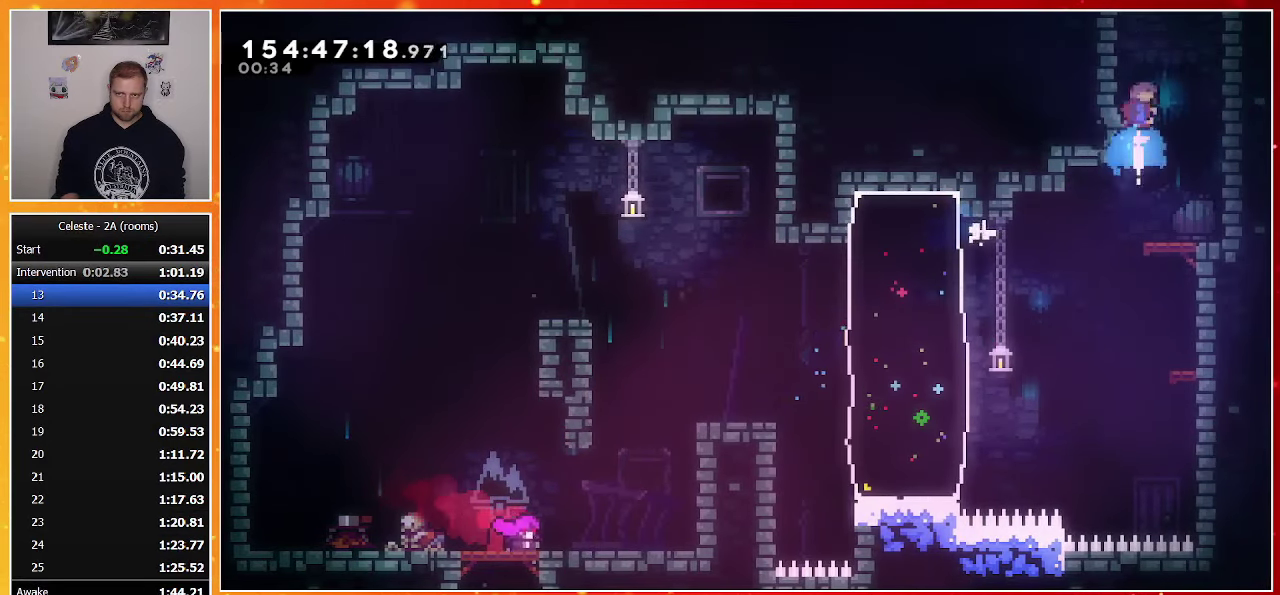
{"buttons": [], "events": [[67, "DPAD_LEFT", "down"], [67, "SQUARE", "up"], [150, "CROSS", "down"], [250, "DPAD_LEFT", "up"], [300, "DPAD_UP", "up"], [317, "CROSS", "up"]]}
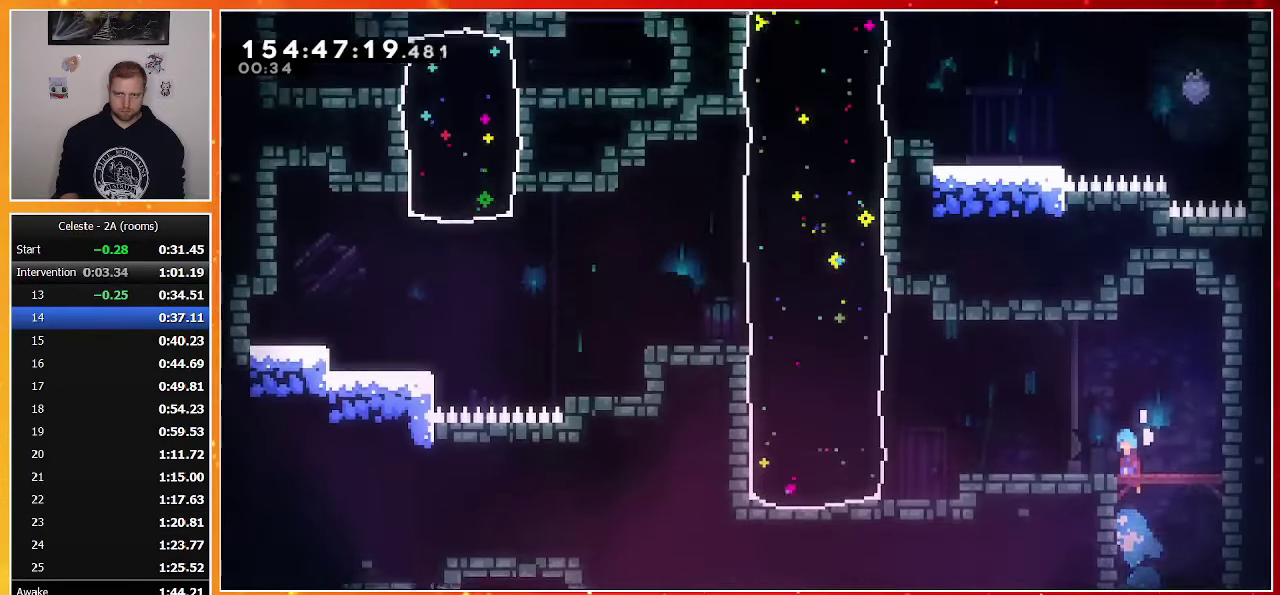
{"buttons": ["DPAD_DOWN", "DPAD_LEFT"], "events": [[450, "DPAD_DOWN", "down"], [450, "DPAD_LEFT", "down"]]}
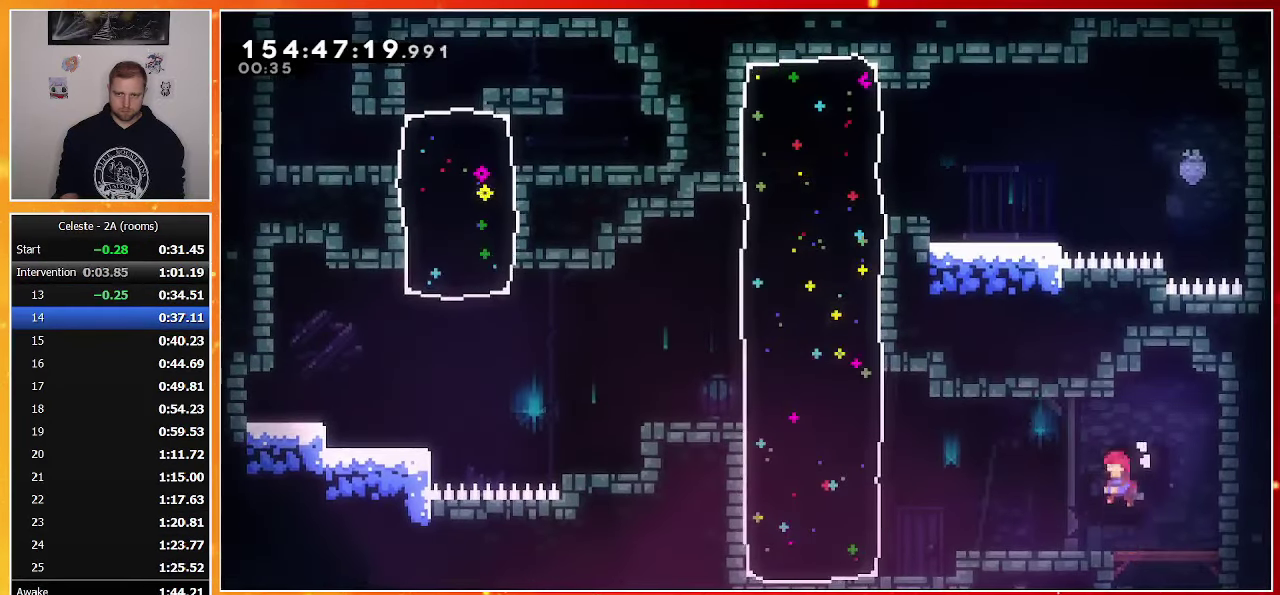
{"buttons": ["TRIANGLE", "DPAD_UP", "DPAD_LEFT"], "events": [[17, "SQUARE", "down"], [117, "SQUARE", "up"], [200, "CROSS", "down"], [233, "DPAD_DOWN", "up"], [283, "CROSS", "up"], [283, "DPAD_UP", "down"], [383, "TRIANGLE", "down"]]}
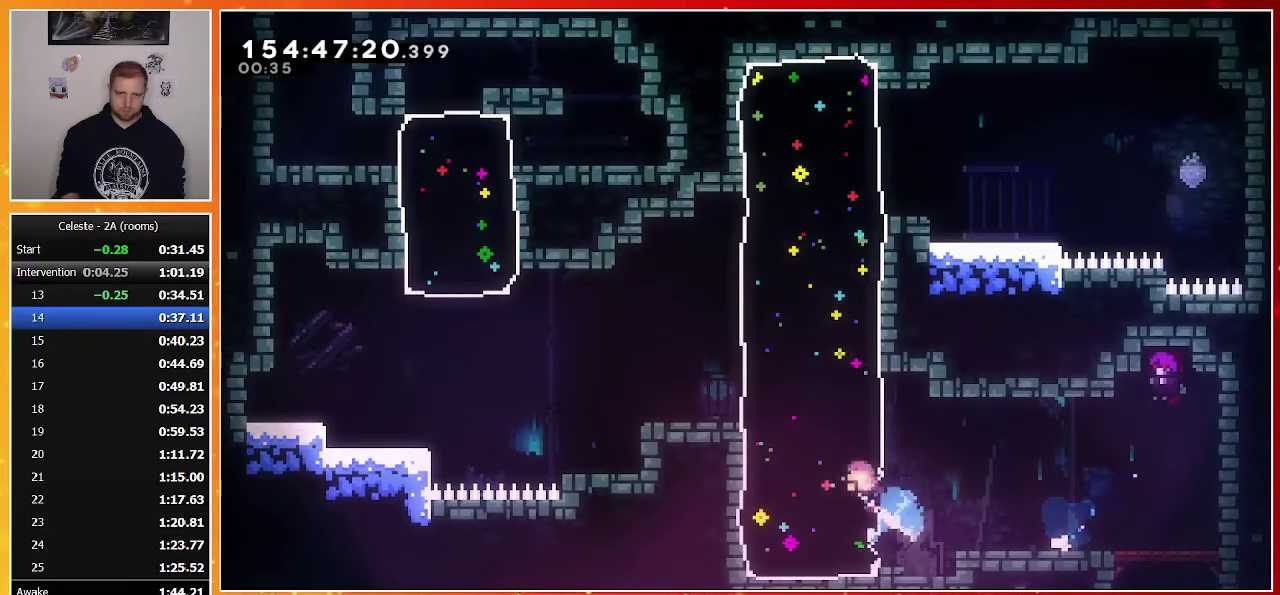
{"buttons": ["CROSS", "DPAD_UP", "DPAD_LEFT"], "events": [[17, "TRIANGLE", "up"], [250, "CROSS", "down"]]}
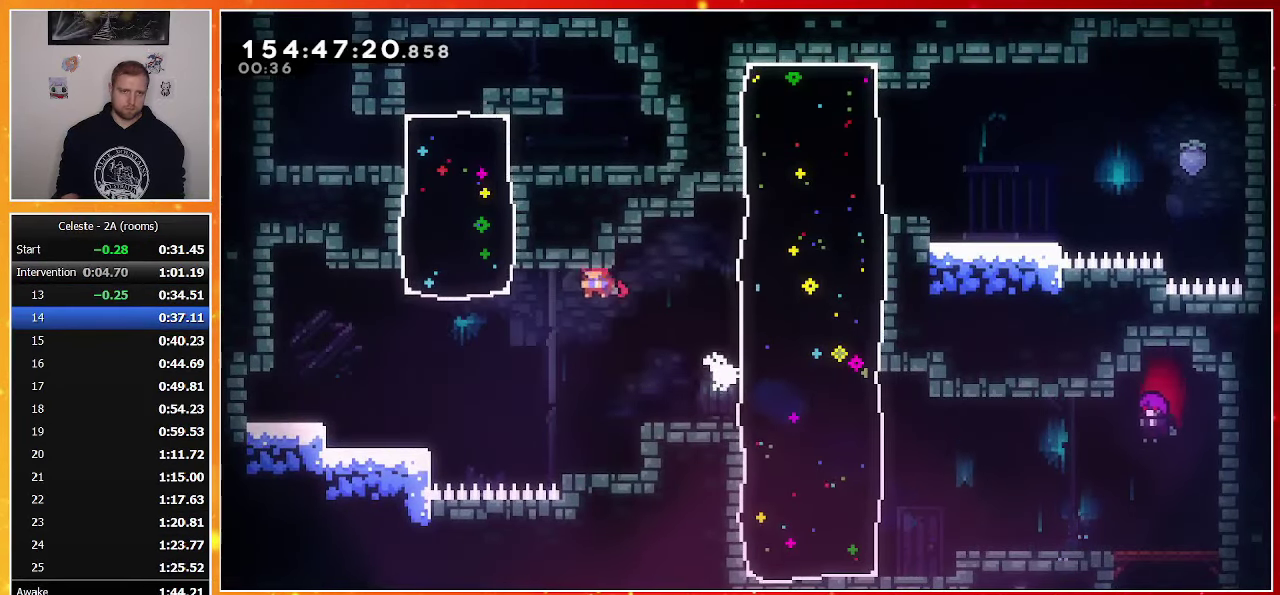
{"buttons": ["DPAD_UP", "DPAD_LEFT"], "events": [[83, "CROSS", "up"], [183, "TRIANGLE", "down"], [417, "TRIANGLE", "up"]]}
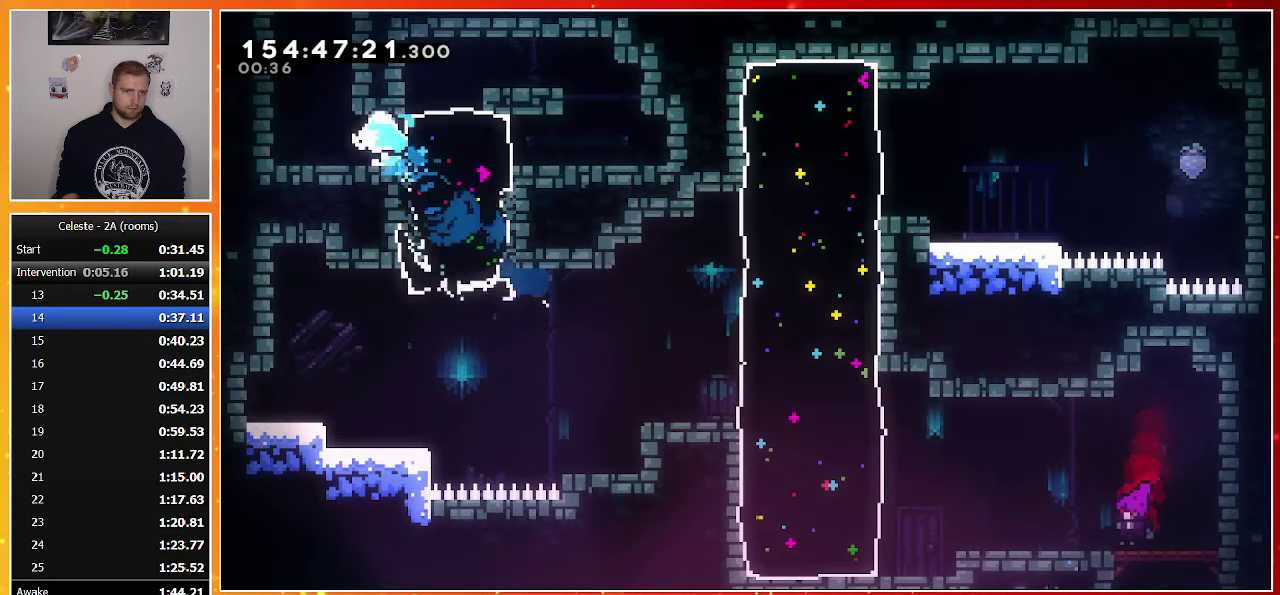
{"buttons": [], "events": [[67, "DPAD_LEFT", "up"], [150, "SQUARE", "down"], [300, "SQUARE", "up"], [350, "DPAD_UP", "up"]]}
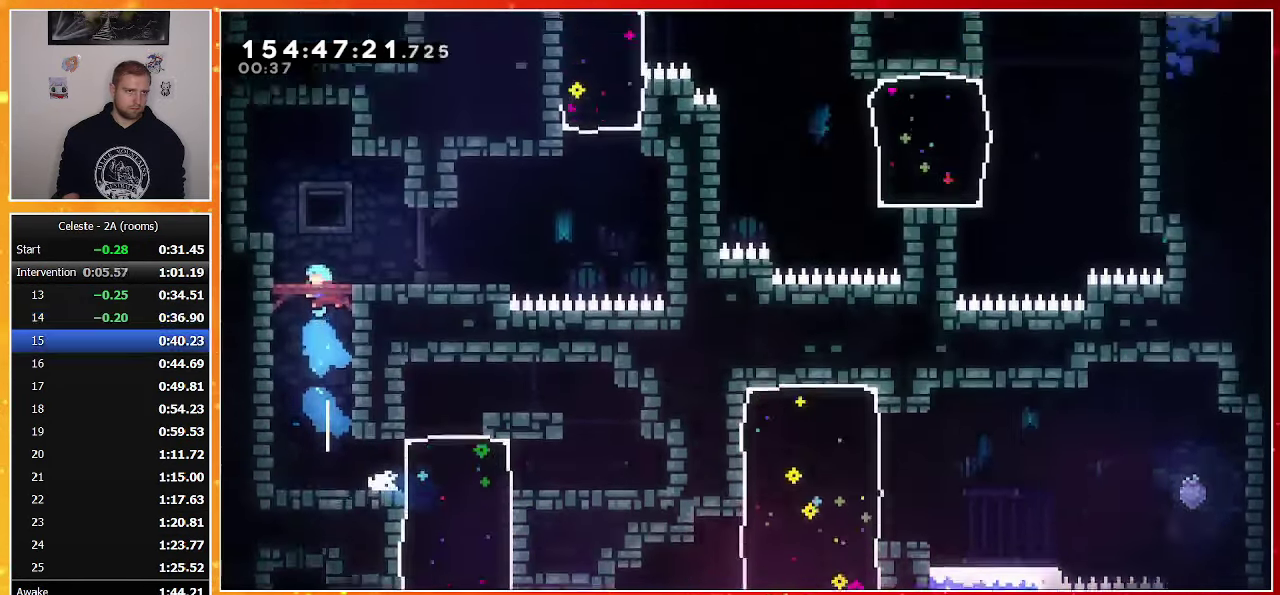
{"buttons": [], "events": []}
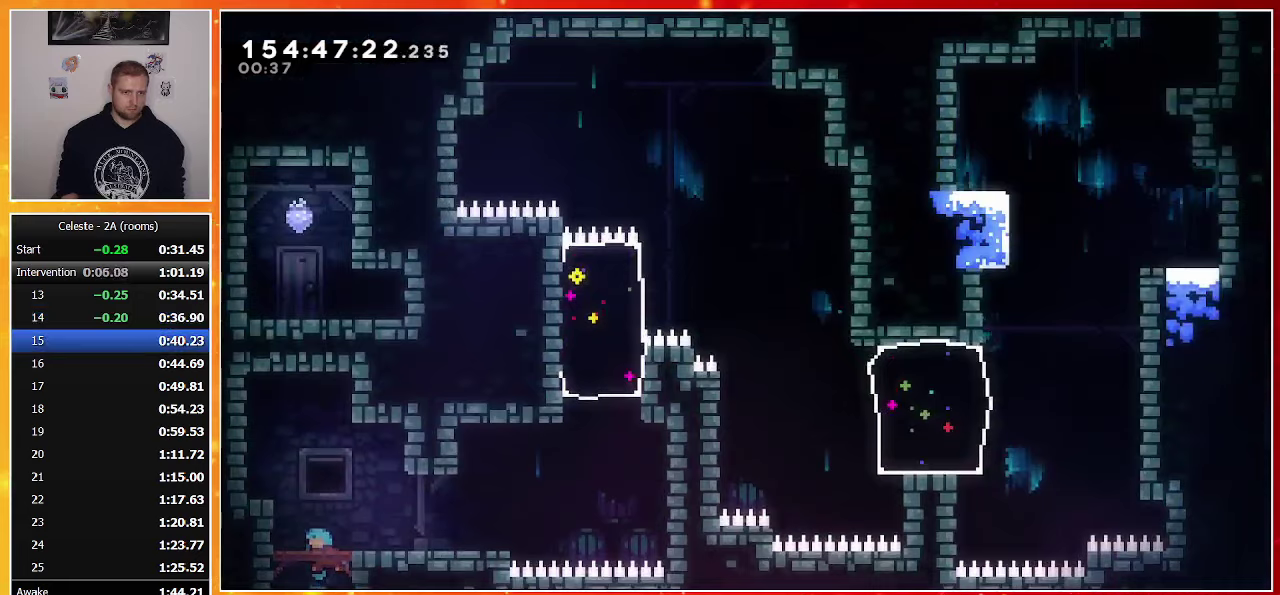
{"buttons": ["CROSS", "DPAD_RIGHT"], "events": [[167, "DPAD_DOWN", "down"], [167, "DPAD_RIGHT", "down"], [183, "SQUARE", "down"], [333, "SQUARE", "up"], [400, "CROSS", "down"], [417, "DPAD_DOWN", "up"]]}
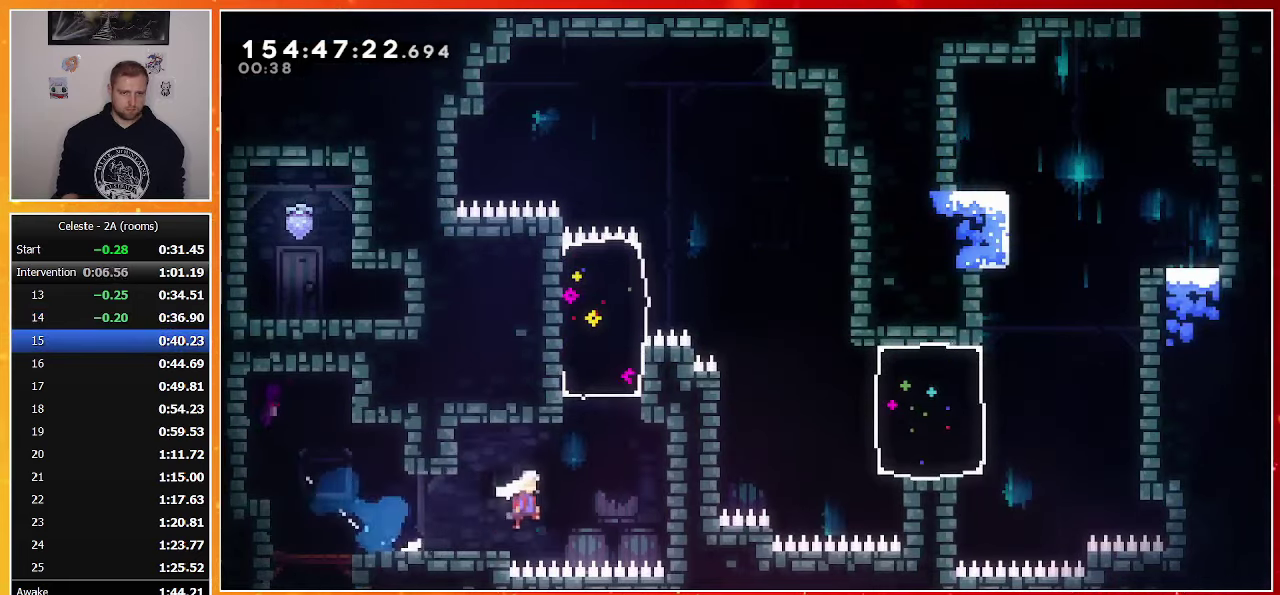
{"buttons": ["CROSS", "DPAD_UP"], "events": [[150, "CROSS", "up"], [183, "DPAD_RIGHT", "up"], [183, "DPAD_UP", "down"], [200, "DPAD_LEFT", "down"], [233, "CROSS", "down"], [500, "DPAD_LEFT", "up"]]}
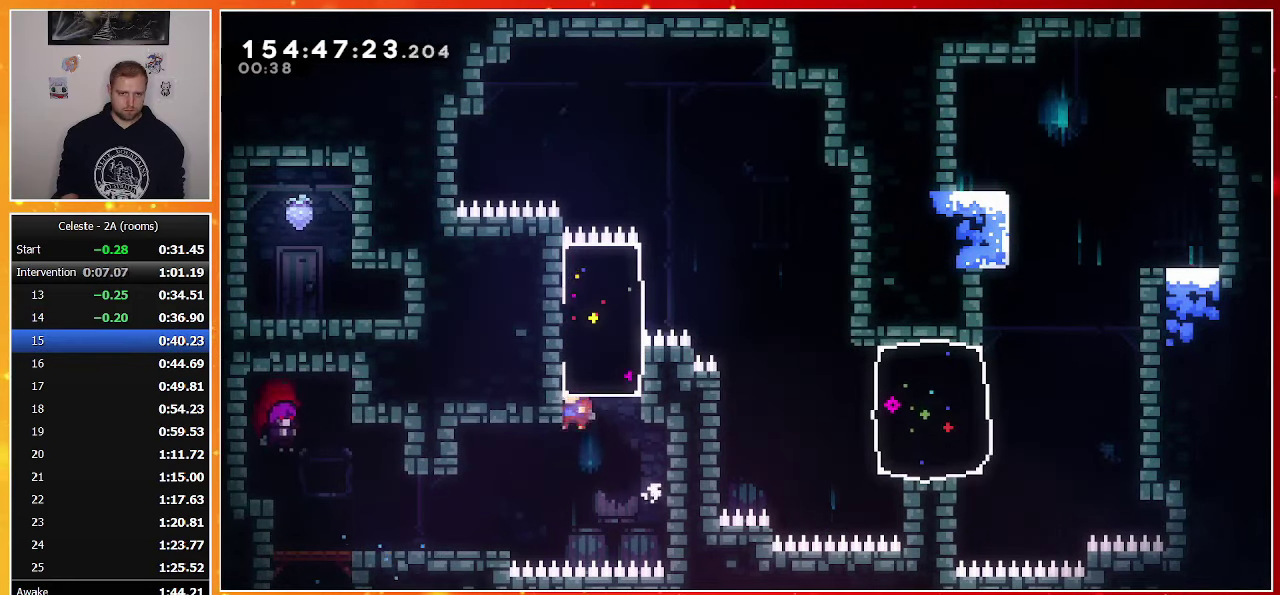
{"buttons": [], "events": [[17, "CROSS", "up"], [17, "DPAD_RIGHT", "down"], [50, "SQUARE", "down"], [150, "SQUARE", "up"], [200, "CROSS", "down"], [200, "DPAD_UP", "up"], [317, "CROSS", "up"], [400, "DPAD_RIGHT", "up"]]}
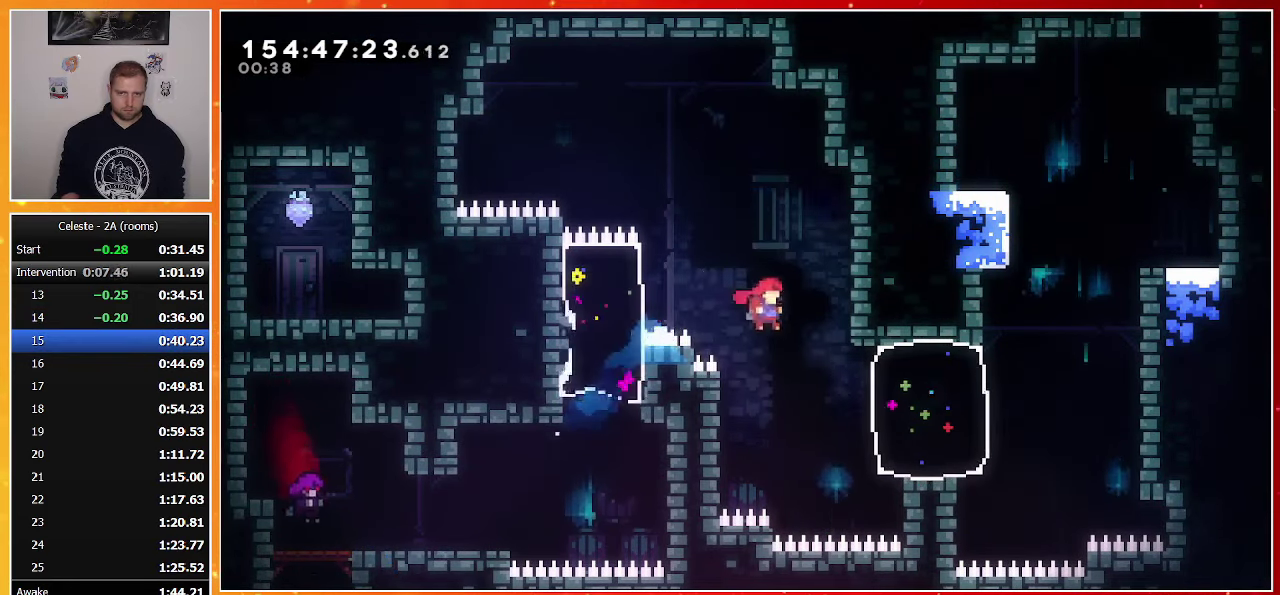
{"buttons": ["DPAD_UP"], "events": [[33, "DPAD_RIGHT", "down"], [133, "SQUARE", "down"], [333, "SQUARE", "up"], [417, "DPAD_RIGHT", "up"], [483, "DPAD_UP", "down"]]}
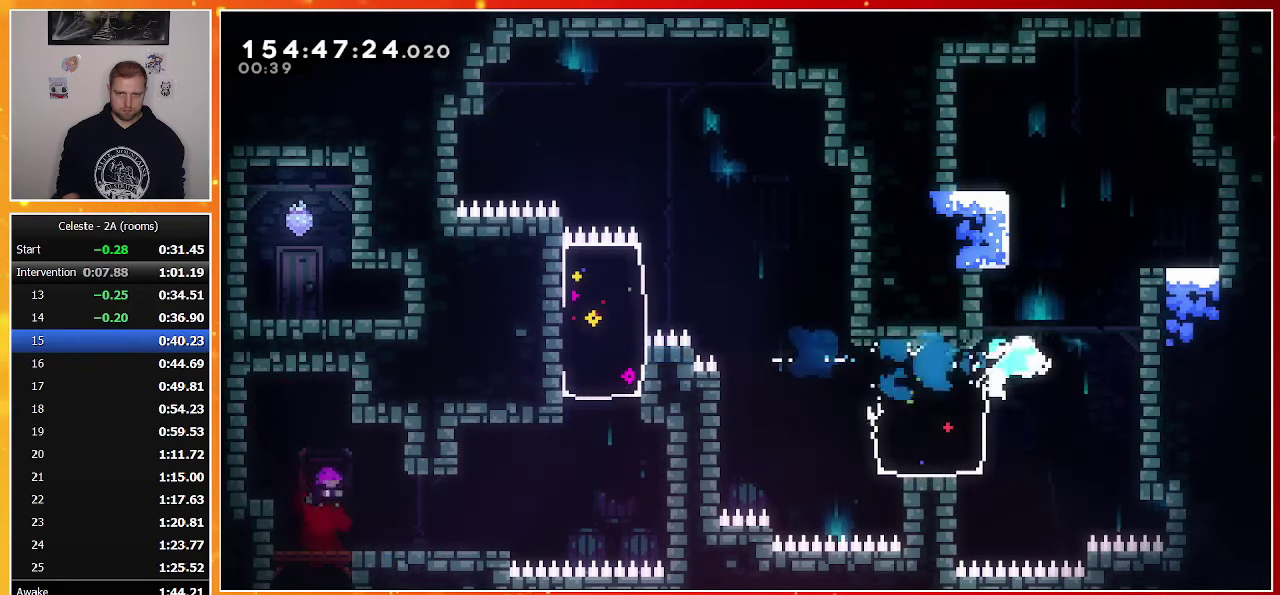
{"buttons": ["CROSS", "DPAD_RIGHT"], "events": [[17, "SQUARE", "down"], [183, "SQUARE", "up"], [267, "DPAD_RIGHT", "down"], [283, "CROSS", "down"], [417, "DPAD_UP", "up"]]}
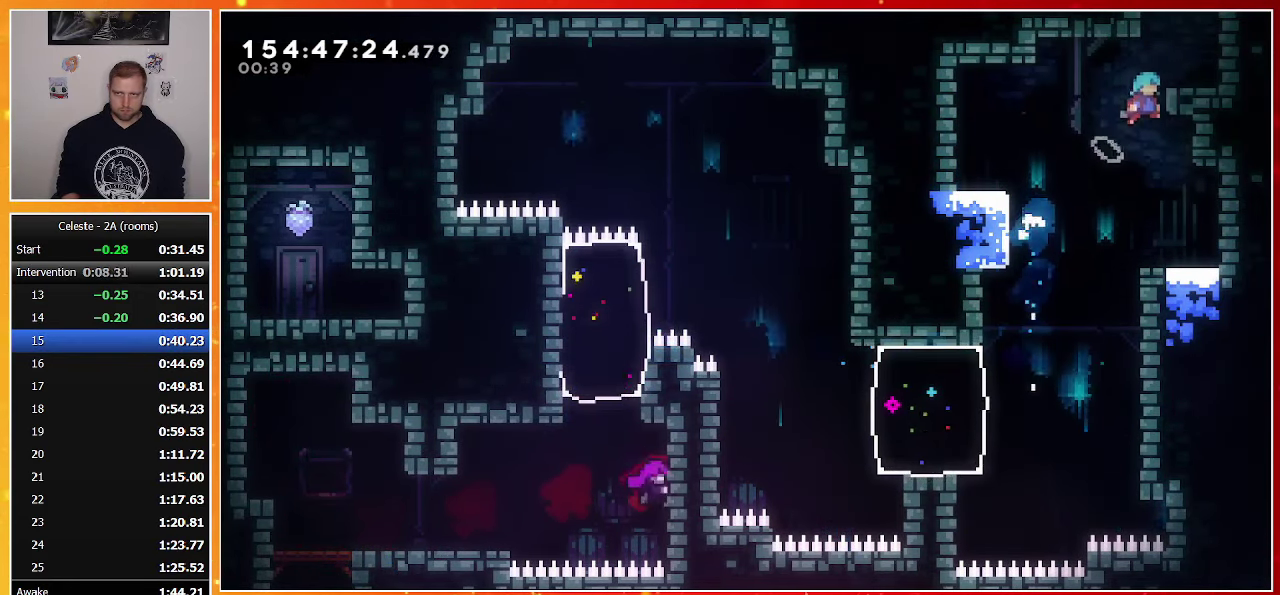
{"buttons": ["CROSS", "DPAD_UP", "DPAD_LEFT"], "events": [[17, "CROSS", "up"], [33, "DPAD_RIGHT", "up"], [83, "CROSS", "down"], [300, "DPAD_LEFT", "down"], [317, "DPAD_UP", "down"]]}
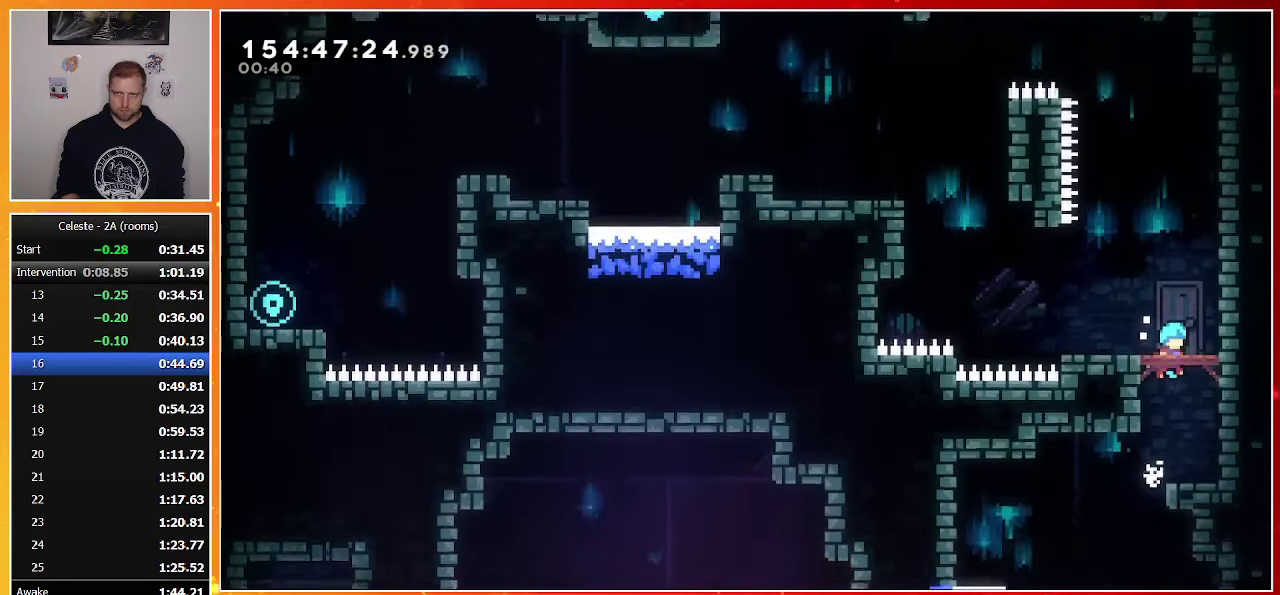
{"buttons": ["CROSS", "DPAD_UP", "DPAD_LEFT"], "events": []}
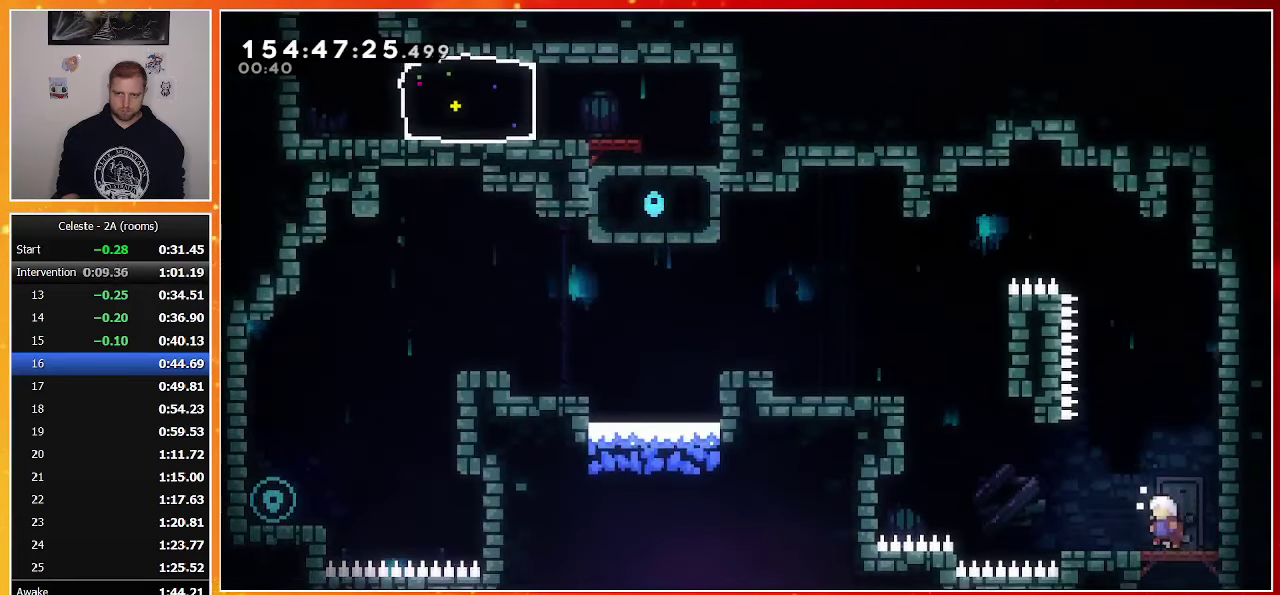
{"buttons": ["SQUARE", "DPAD_UP", "DPAD_LEFT"], "events": [[350, "CROSS", "up"], [417, "SQUARE", "down"]]}
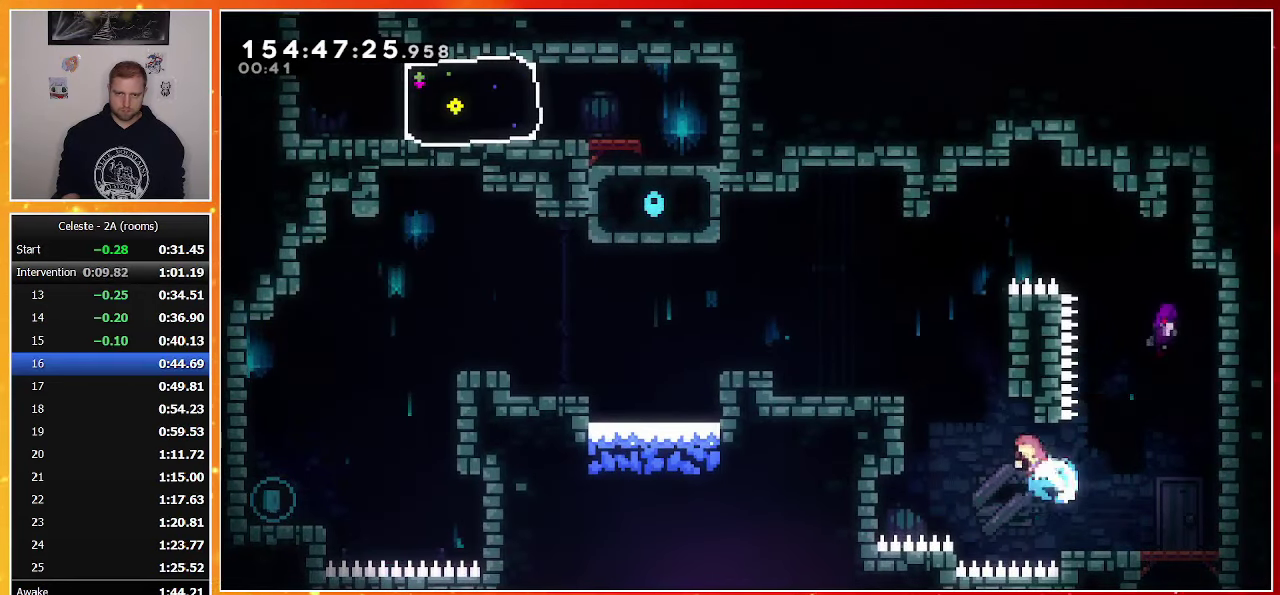
{"buttons": ["CROSS", "SQUARE", "DPAD_DOWN", "DPAD_LEFT"], "events": [[133, "SQUARE", "up"], [167, "DPAD_UP", "up"], [300, "DPAD_DOWN", "down"], [400, "SQUARE", "down"], [417, "CROSS", "down"]]}
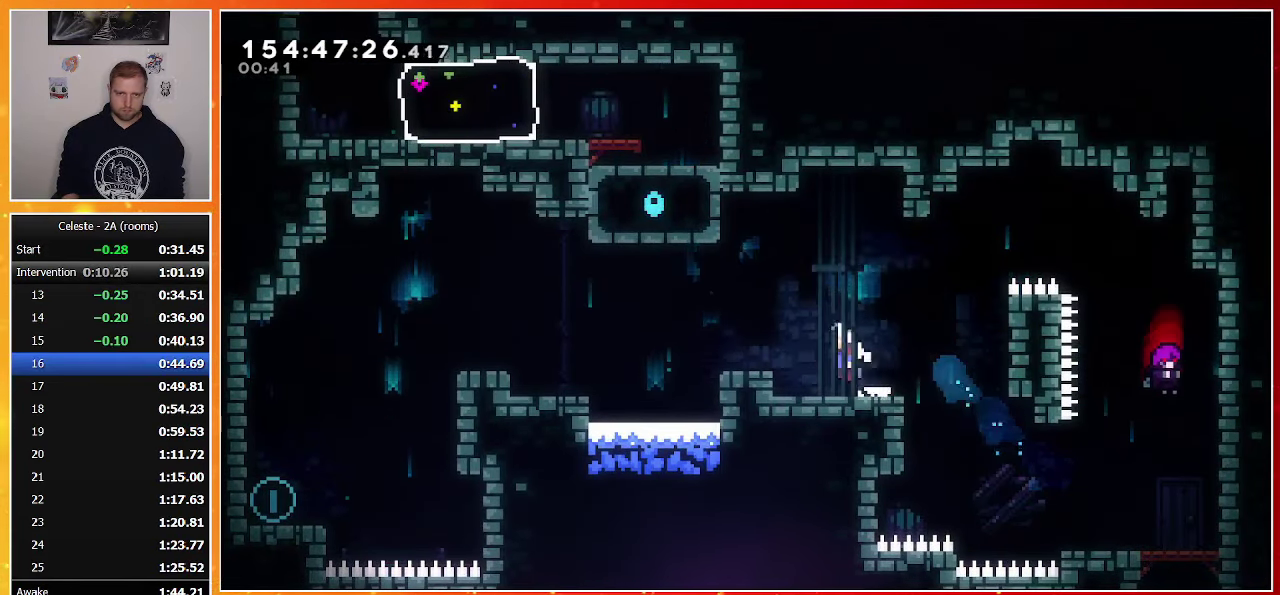
{"buttons": ["DPAD_DOWN", "DPAD_LEFT"], "events": [[150, "CROSS", "up"], [150, "SQUARE", "up"]]}
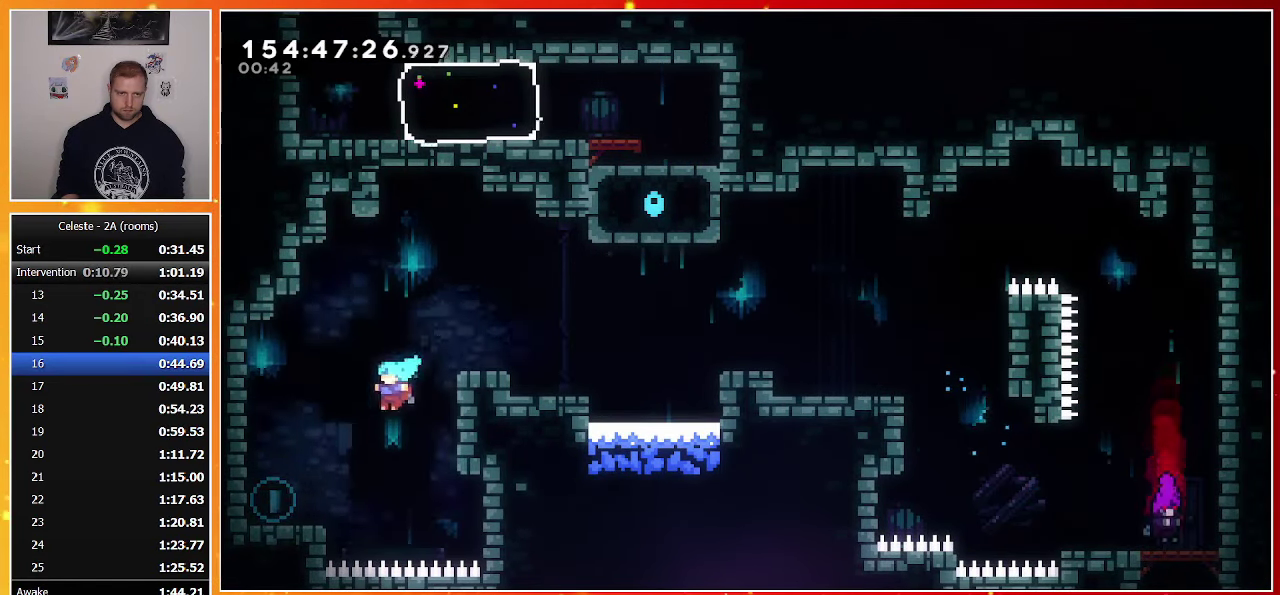
{"buttons": ["SQUARE", "DPAD_UP", "DPAD_RIGHT"], "events": [[183, "DPAD_LEFT", "up"], [217, "DPAD_DOWN", "up"], [267, "CROSS", "down"], [267, "DPAD_RIGHT", "down"], [283, "DPAD_UP", "down"], [433, "CROSS", "up"], [450, "SQUARE", "down"]]}
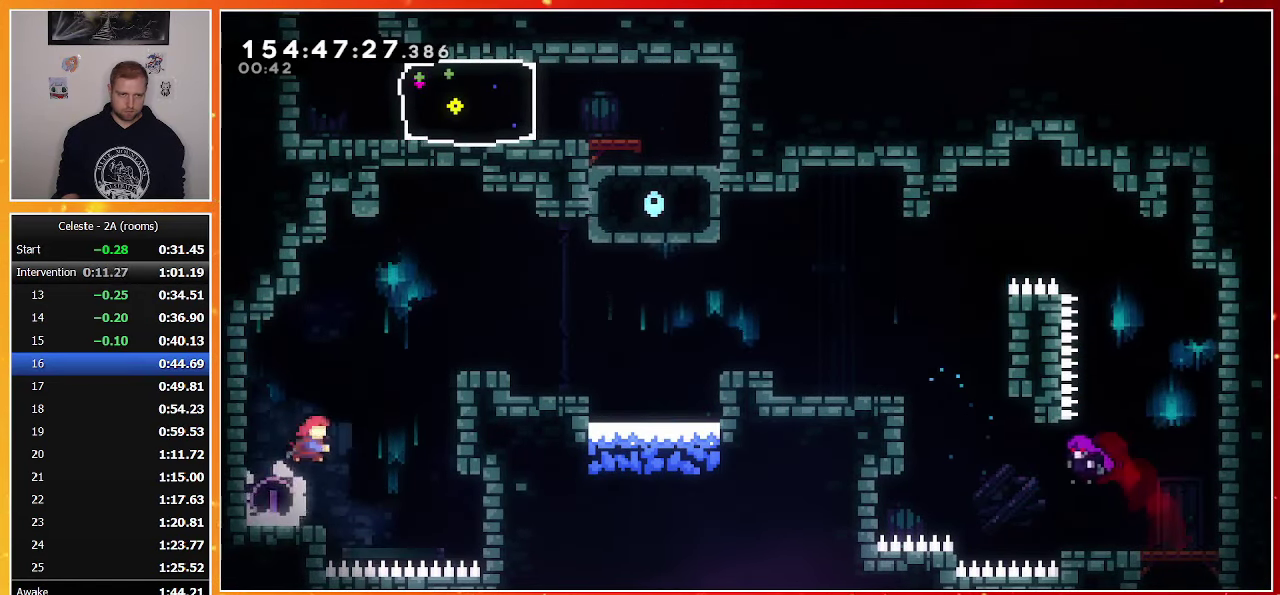
{"buttons": ["CROSS", "DPAD_UP", "DPAD_RIGHT"], "events": [[150, "SQUARE", "up"], [200, "DPAD_UP", "up"], [333, "DPAD_RIGHT", "up"], [450, "CROSS", "down"], [450, "DPAD_UP", "down"], [467, "DPAD_RIGHT", "down"]]}